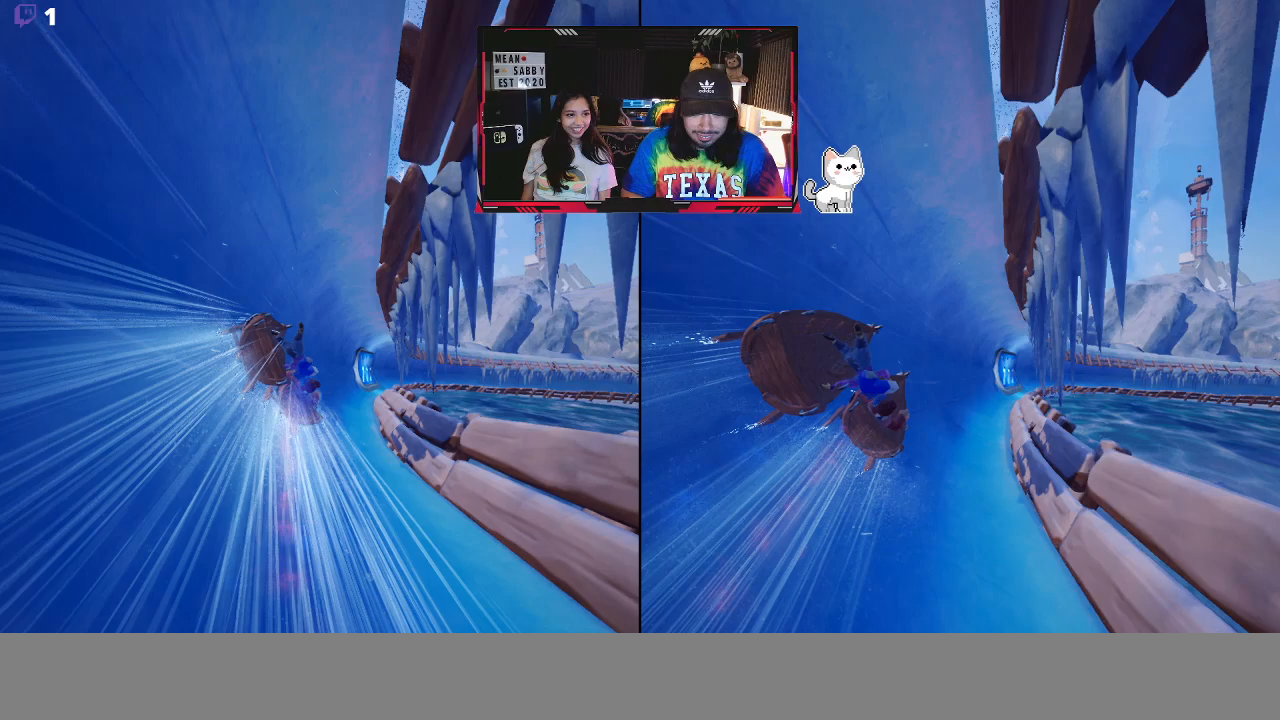
Gameplay with a controller (Xbox layout); each line is a JSON object with the inputs held at the frame after it (dt_ms = milliseconds from this image to that frame). "events" lists button and stick changes between this image and that frame as [ms after this image, input, new state], when the widget could be followed in between.
{"dt_ms": 1000, "buttons": [], "left_stick": "up", "right_stick": "center"}
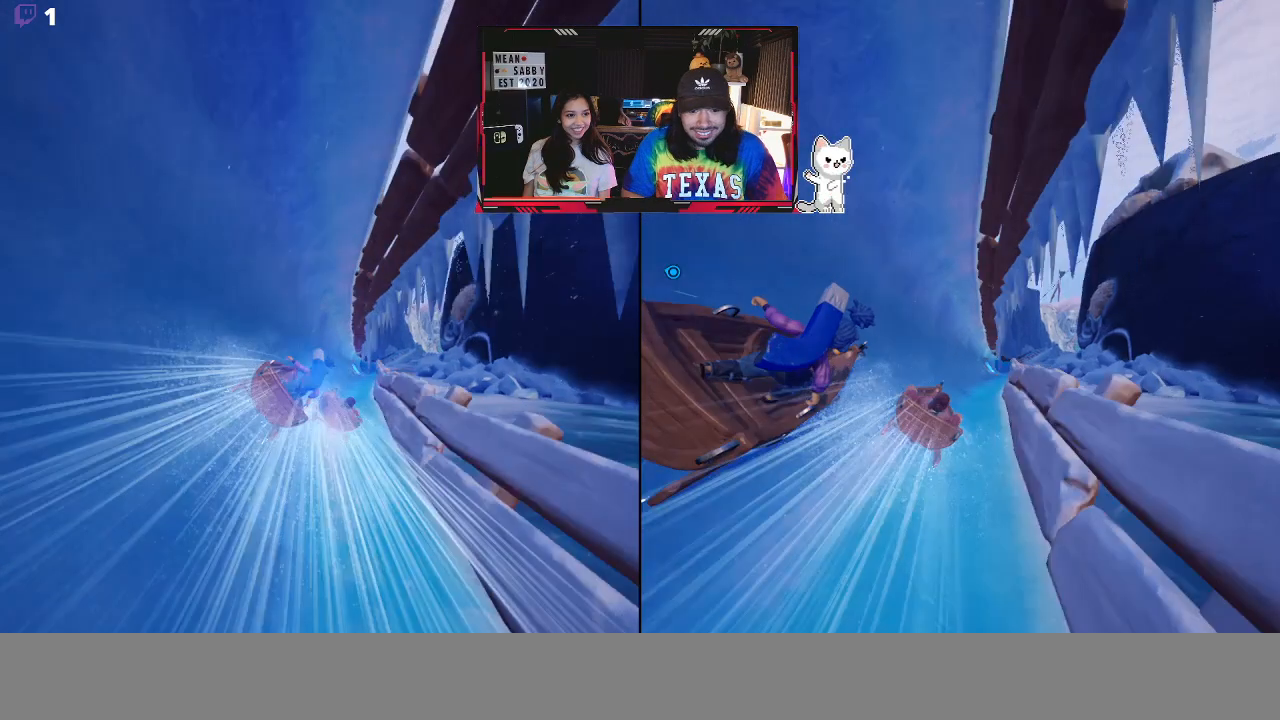
{"dt_ms": 500, "buttons": [], "left_stick": "up", "right_stick": "center", "events": []}
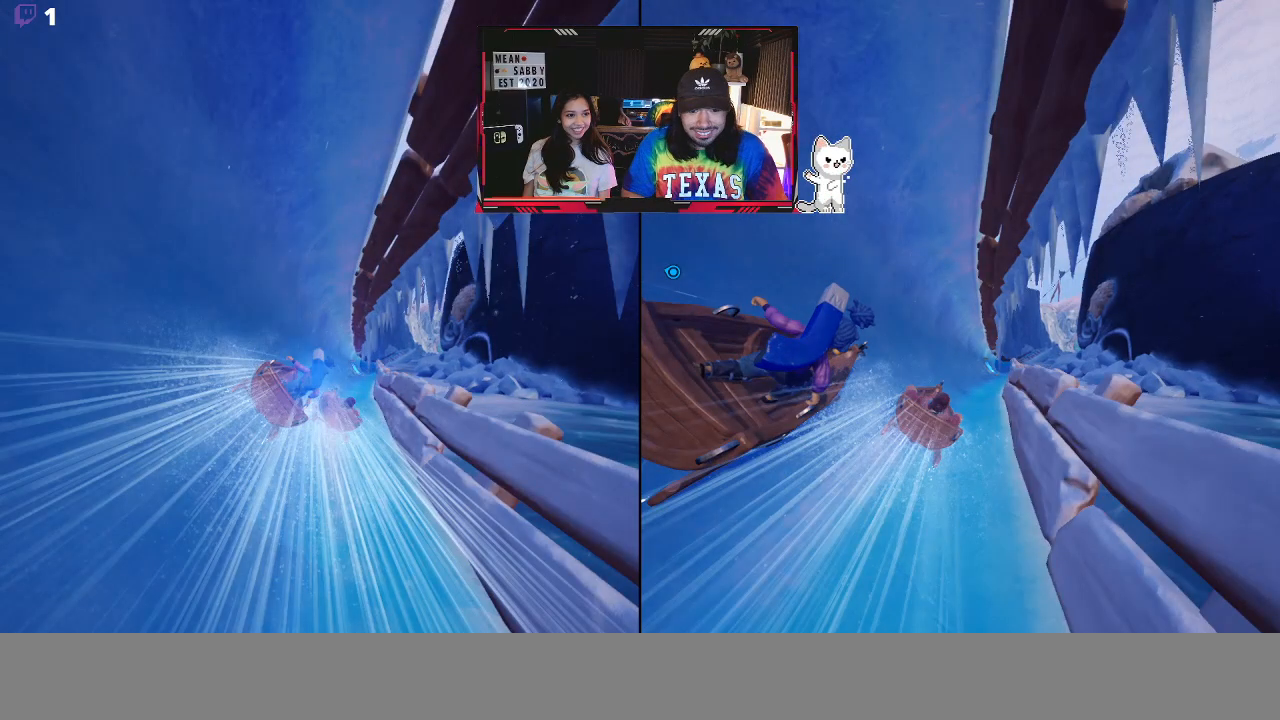
{"dt_ms": 500, "buttons": [], "left_stick": "up", "right_stick": "center", "events": []}
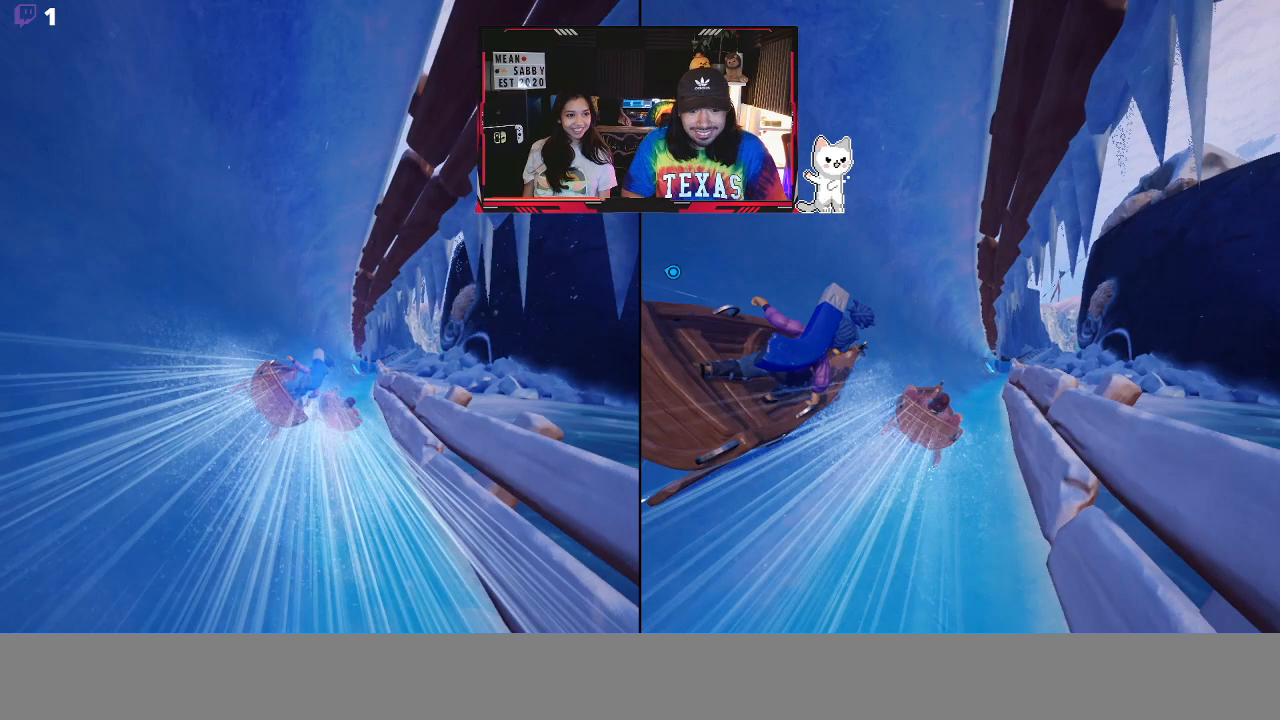
{"dt_ms": 500, "buttons": [], "left_stick": "up", "right_stick": "center", "events": []}
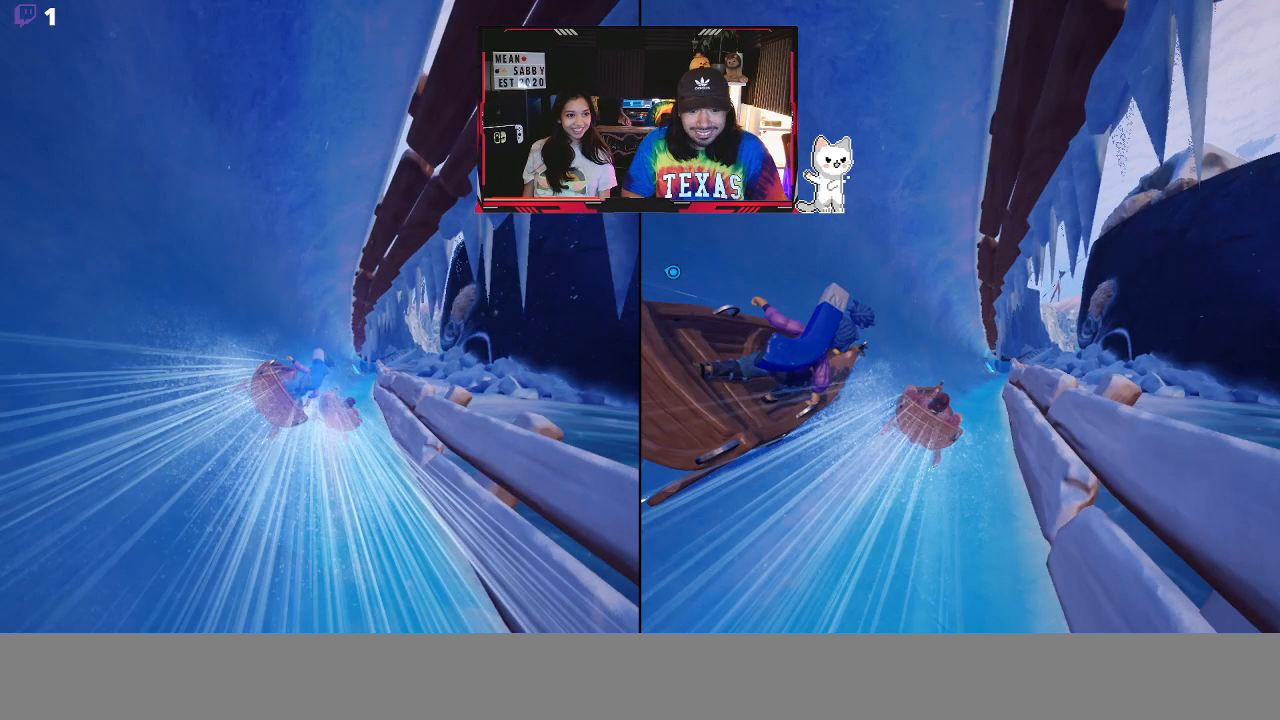
{"dt_ms": 500, "buttons": [], "left_stick": "up", "right_stick": "center", "events": []}
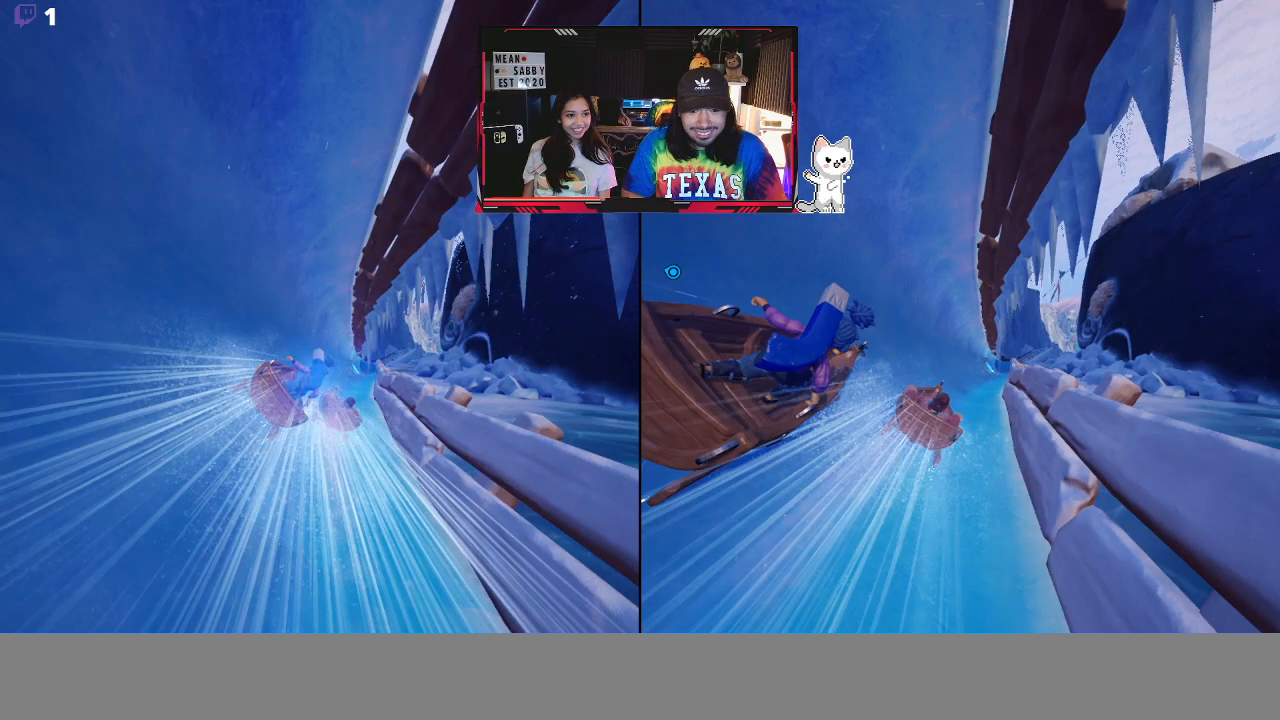
{"dt_ms": 500, "buttons": [], "left_stick": "up", "right_stick": "center", "events": []}
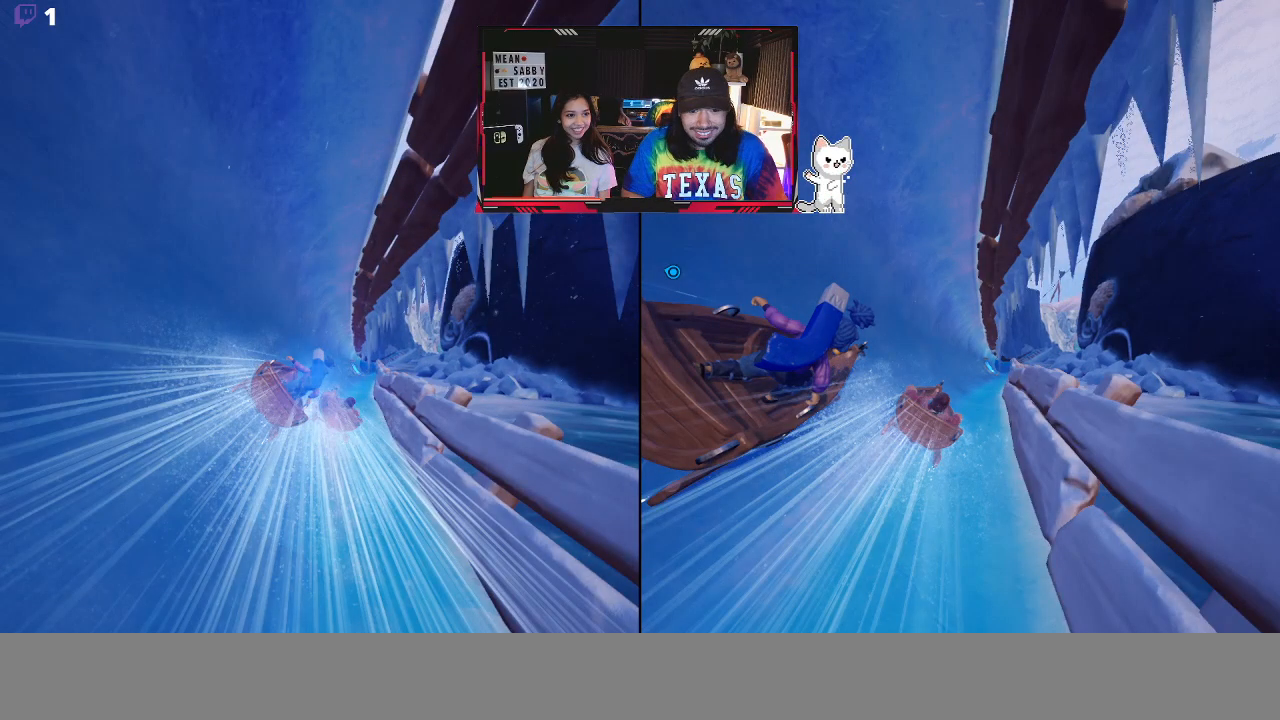
{"dt_ms": 500, "buttons": [], "left_stick": "up", "right_stick": "center", "events": []}
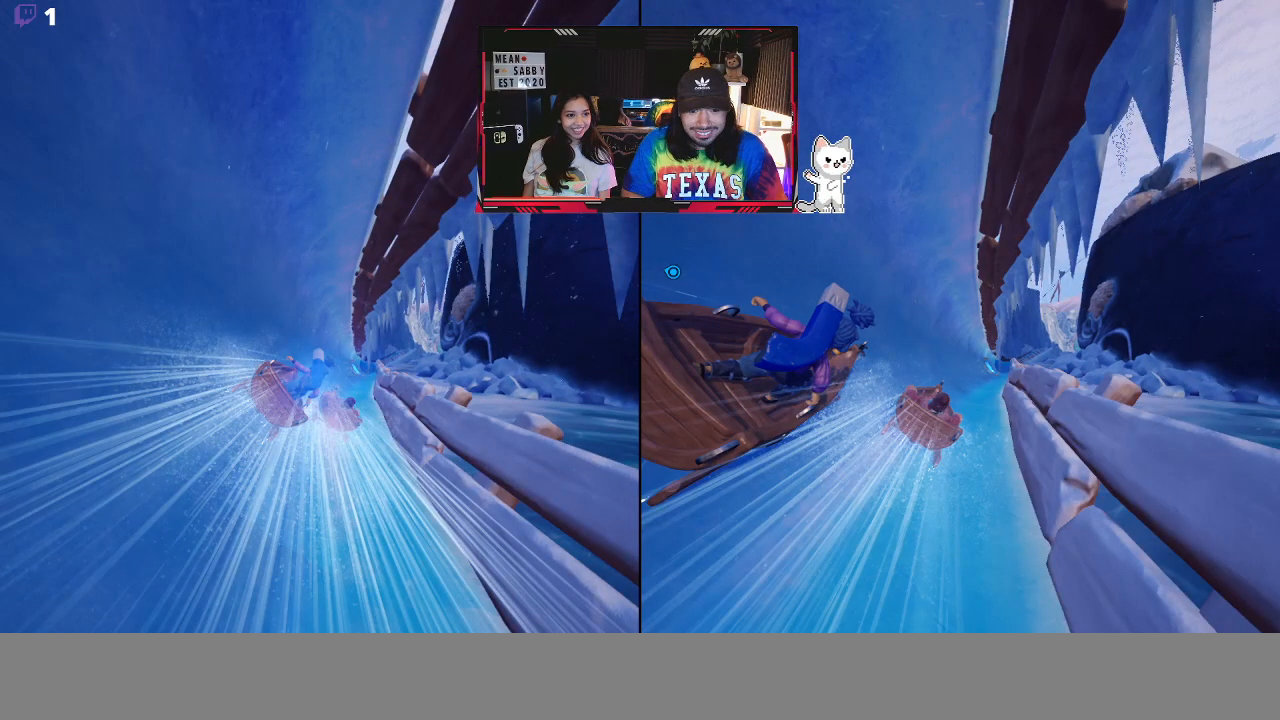
{"dt_ms": 500, "buttons": [], "left_stick": "up-right", "right_stick": "center", "events": [[283, "left_stick", "up-right"]]}
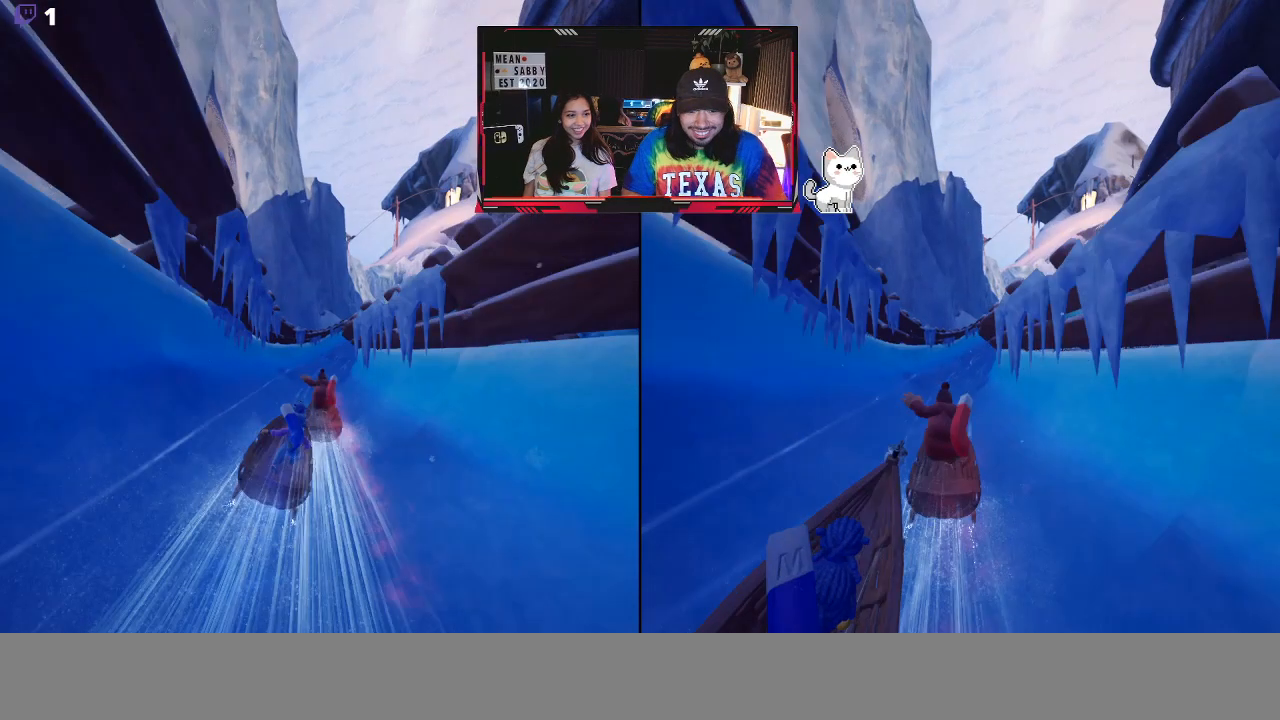
{"dt_ms": 500, "buttons": [], "left_stick": "up", "right_stick": "center", "events": [[300, "left_stick", "up-left"], [433, "left_stick", "up"]]}
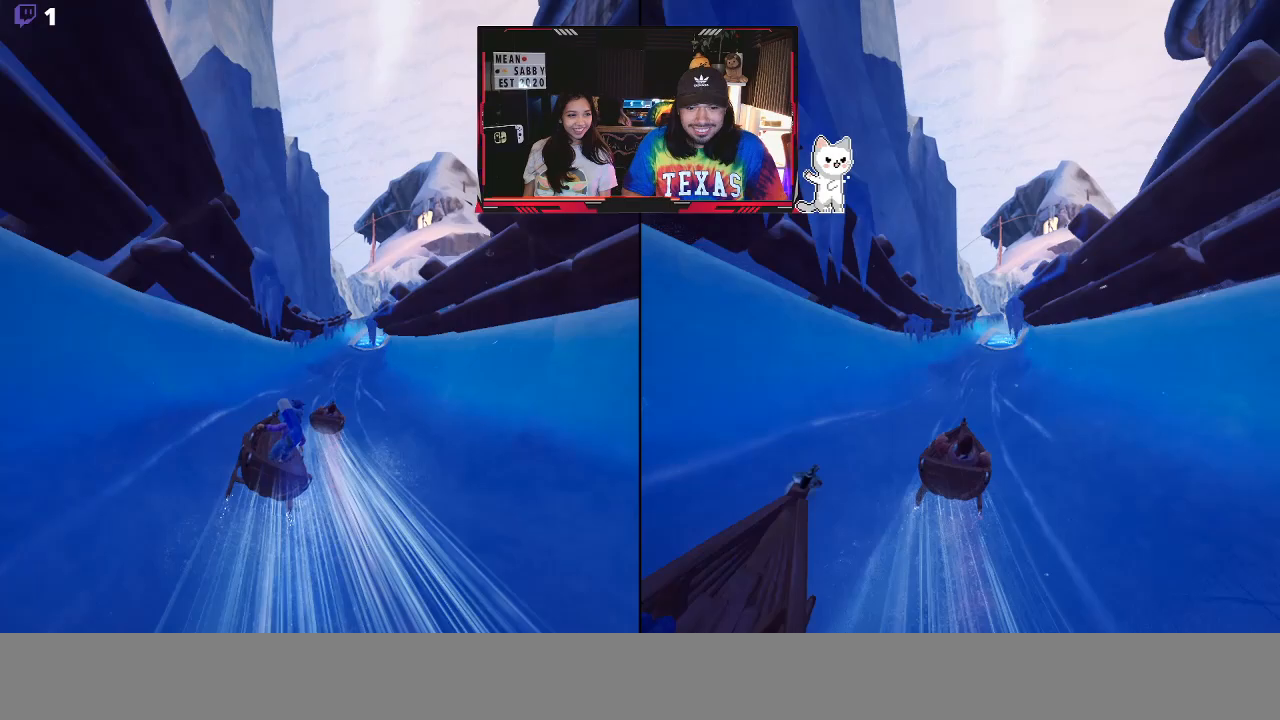
{"dt_ms": 500, "buttons": [], "left_stick": "up", "right_stick": "center", "events": []}
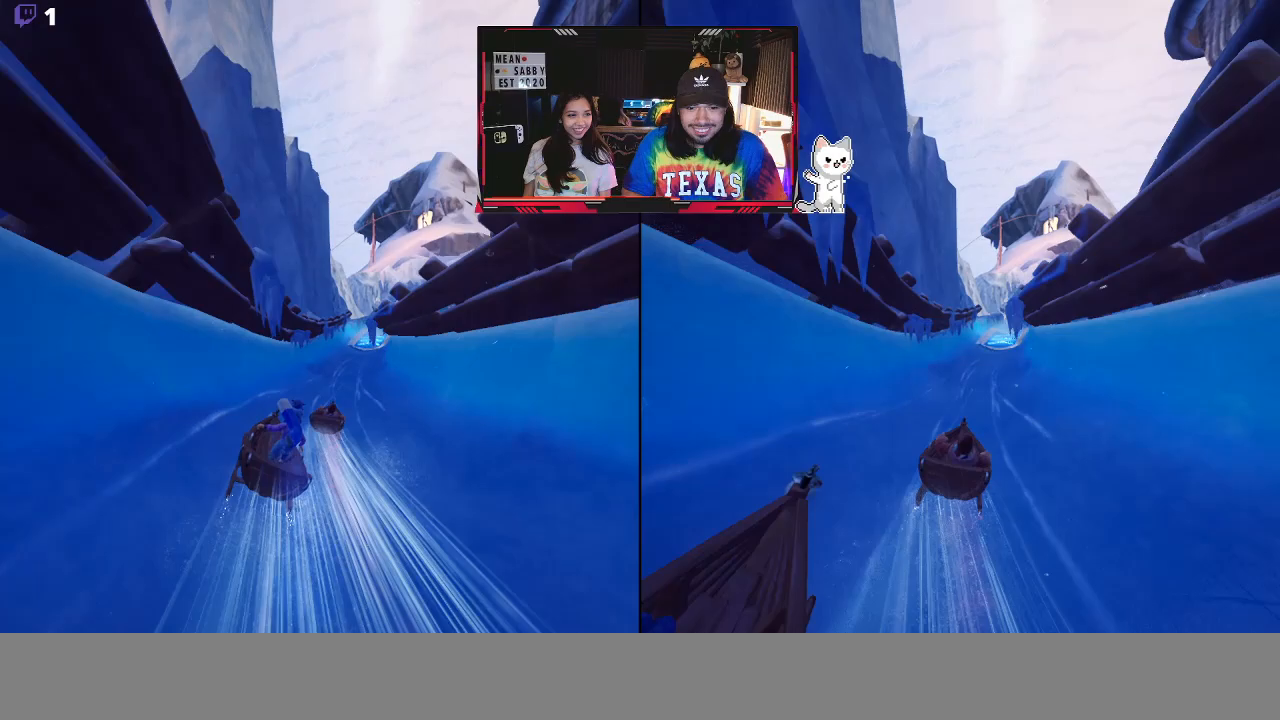
{"dt_ms": 500, "buttons": [], "left_stick": "up", "right_stick": "center", "events": []}
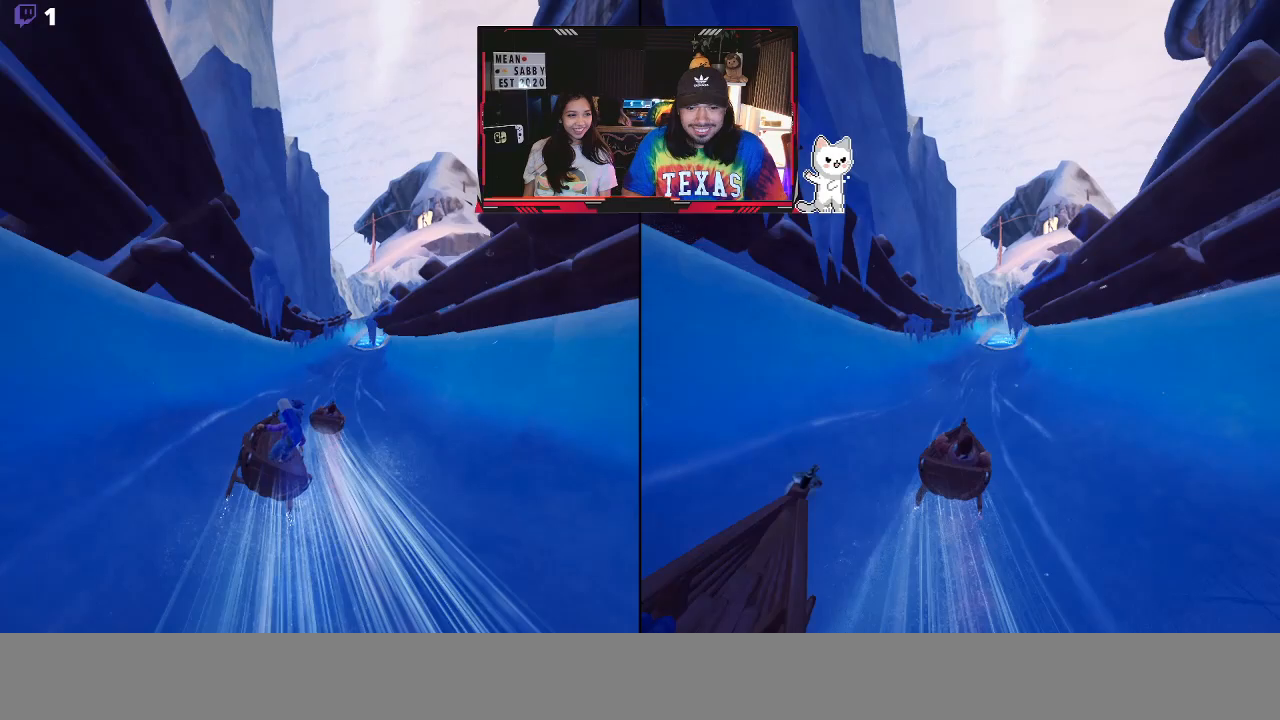
{"dt_ms": 500, "buttons": [], "left_stick": "up", "right_stick": "center", "events": []}
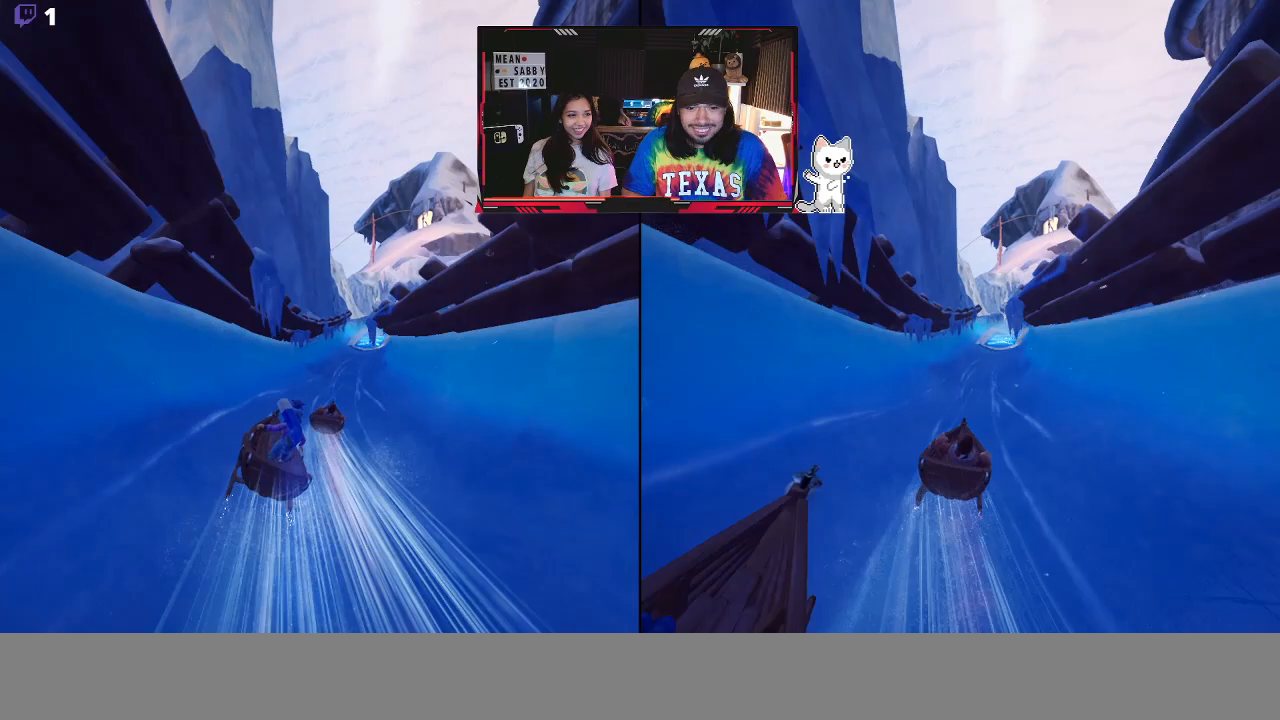
{"dt_ms": 500, "buttons": [], "left_stick": "up", "right_stick": "center", "events": []}
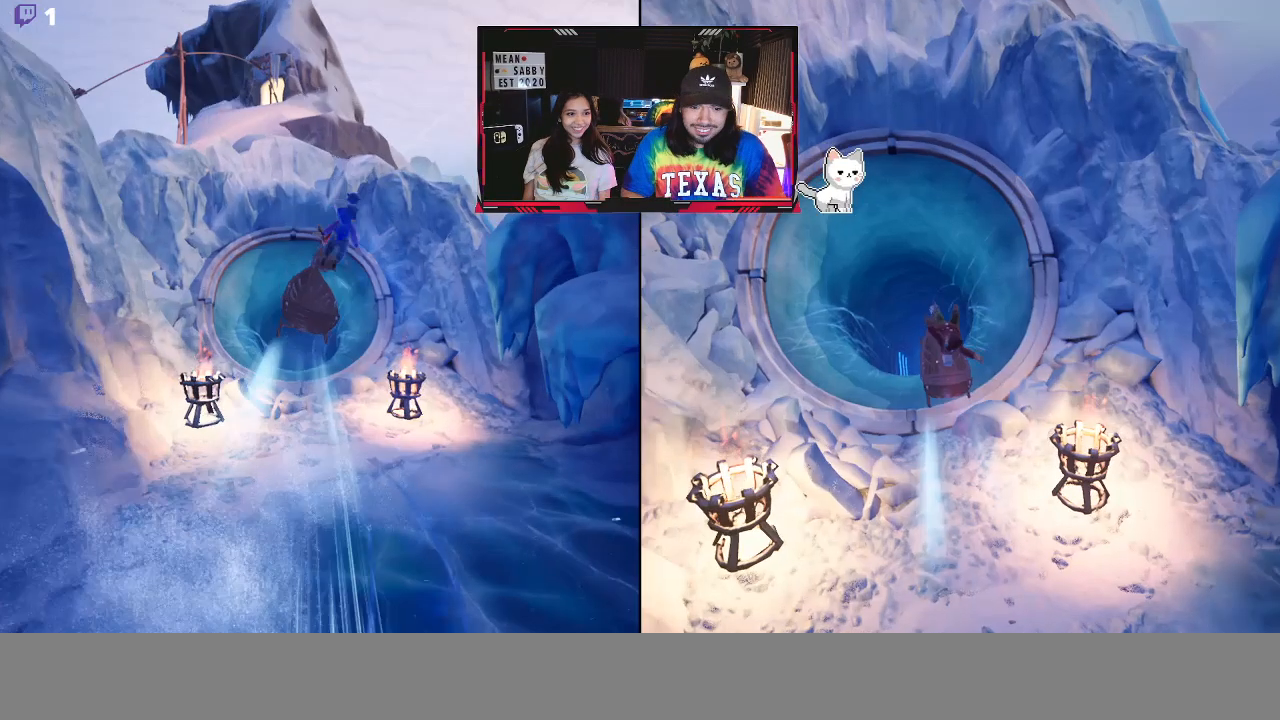
{"dt_ms": 500, "buttons": [], "left_stick": "up", "right_stick": "center", "events": []}
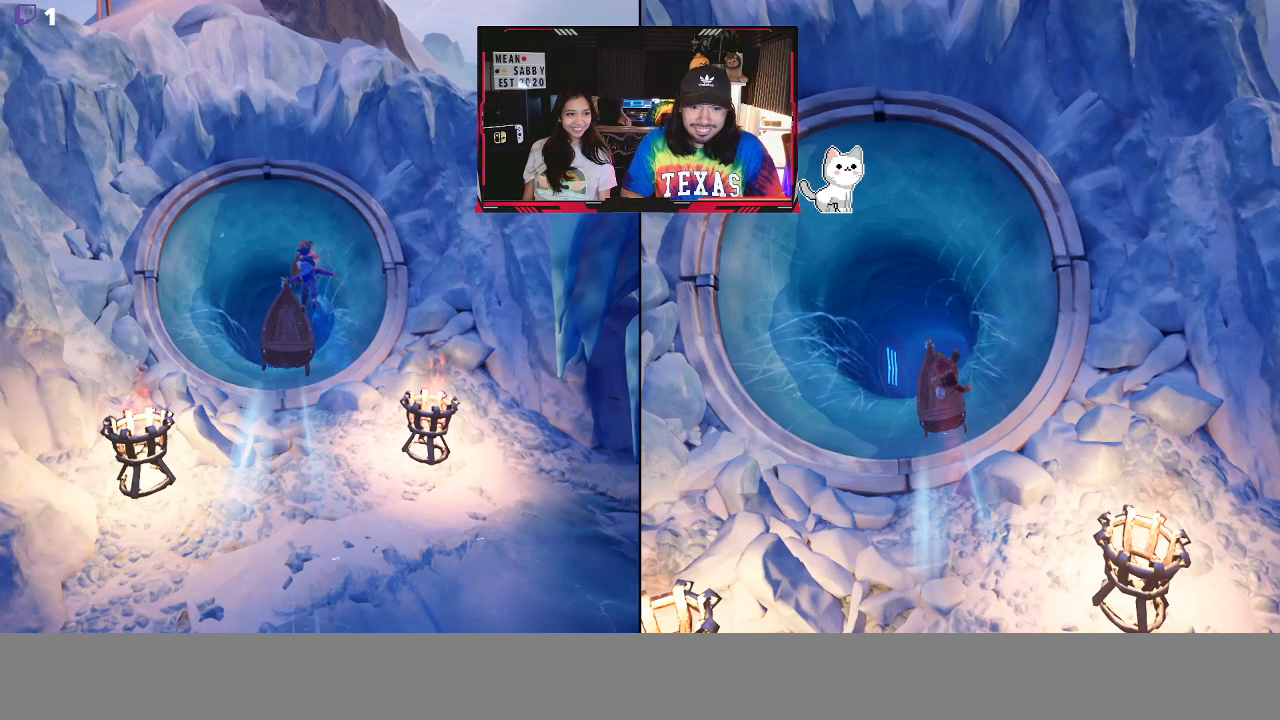
{"dt_ms": 500, "buttons": [], "left_stick": "up-left", "right_stick": "center", "events": [[217, "left_stick", "up-left"]]}
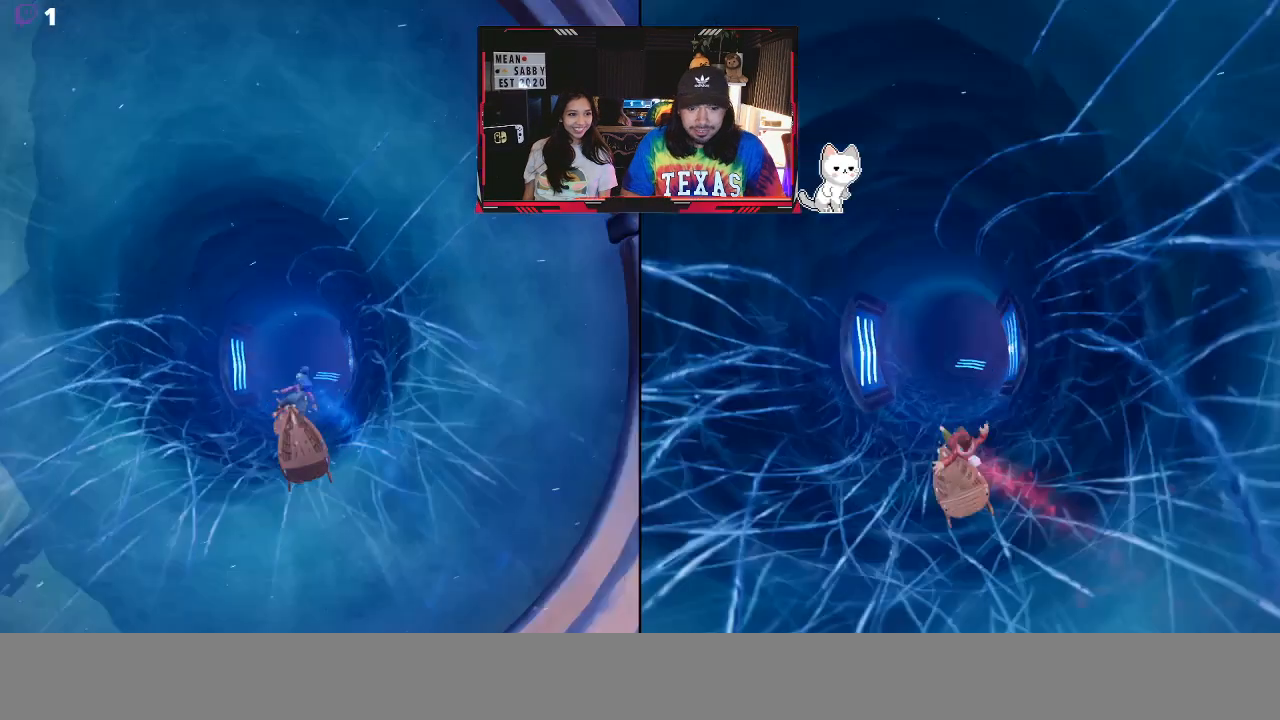
{"dt_ms": 500, "buttons": [], "left_stick": "left", "right_stick": "center", "events": [[267, "left_stick", "left"]]}
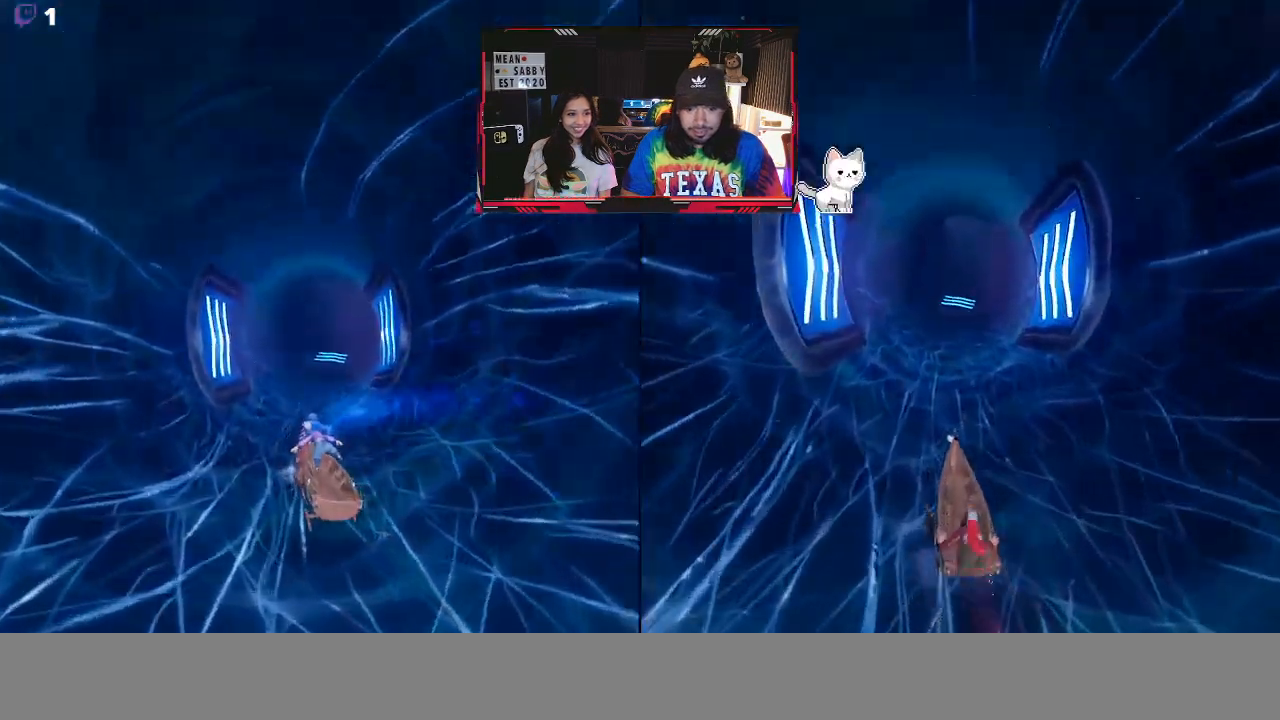
{"dt_ms": 500, "buttons": [], "left_stick": "left", "right_stick": "center", "events": []}
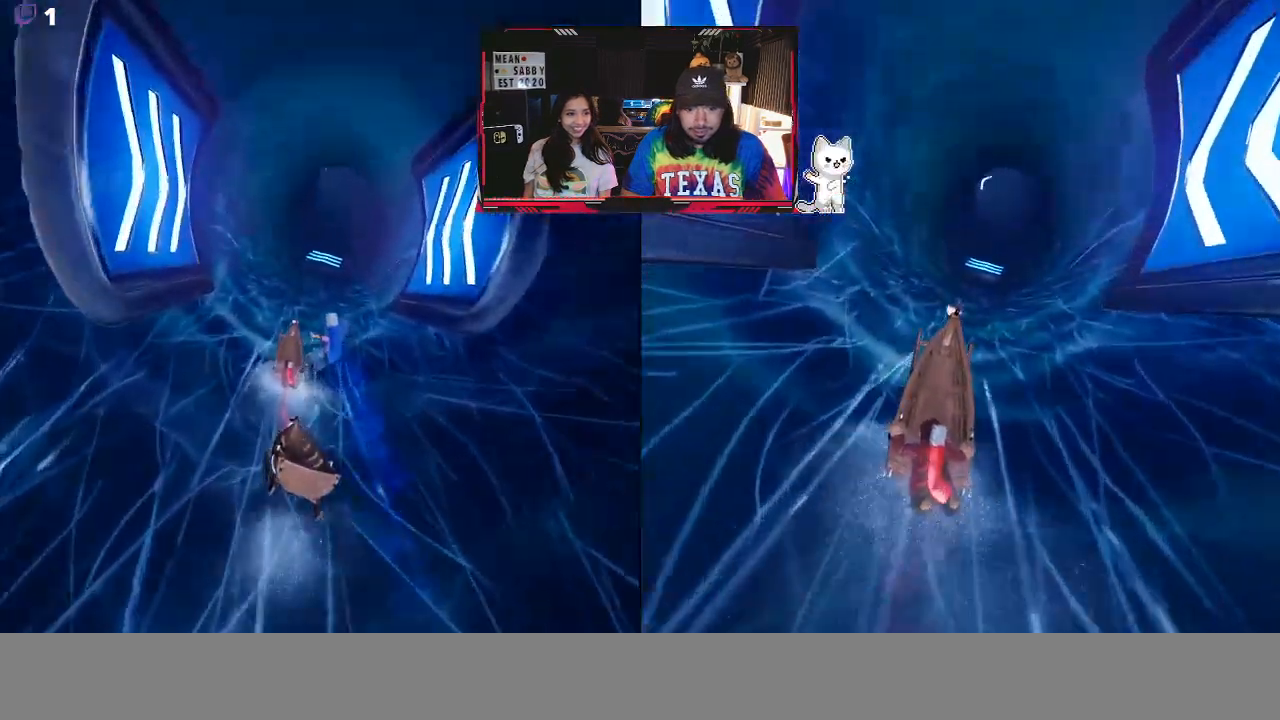
{"dt_ms": 500, "buttons": [], "left_stick": "up-left", "right_stick": "center", "events": [[33, "left_stick", "up-left"], [133, "left_stick", "up"], [433, "left_stick", "up-left"]]}
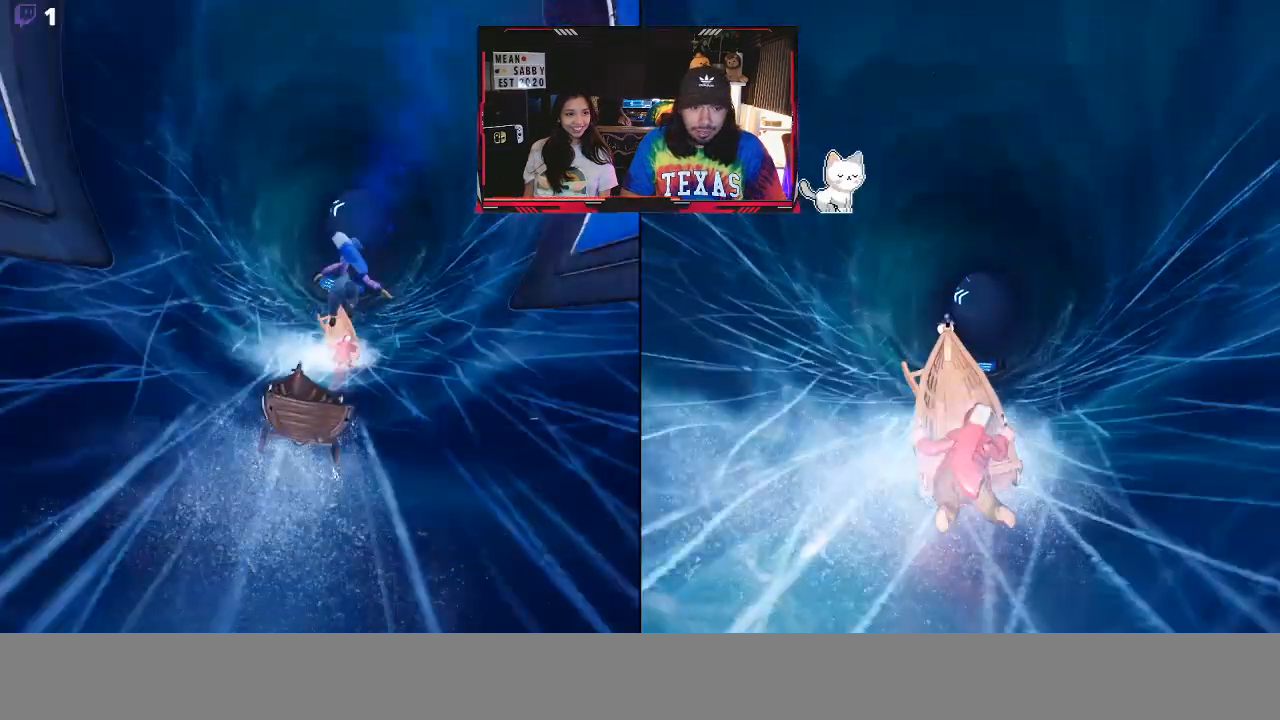
{"dt_ms": 500, "buttons": [], "left_stick": "up", "right_stick": "center", "events": [[400, "left_stick", "up"]]}
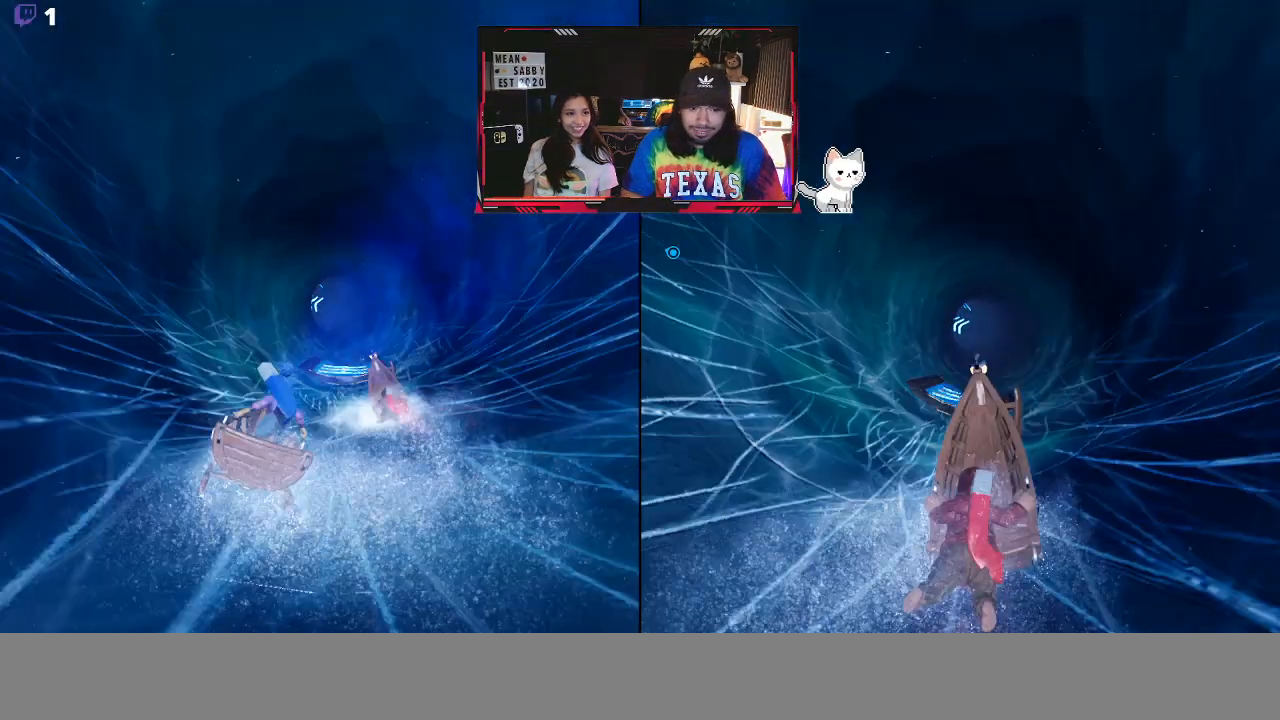
{"dt_ms": 500, "buttons": [], "left_stick": "up-right", "right_stick": "center", "events": [[167, "left_stick", "up-right"]]}
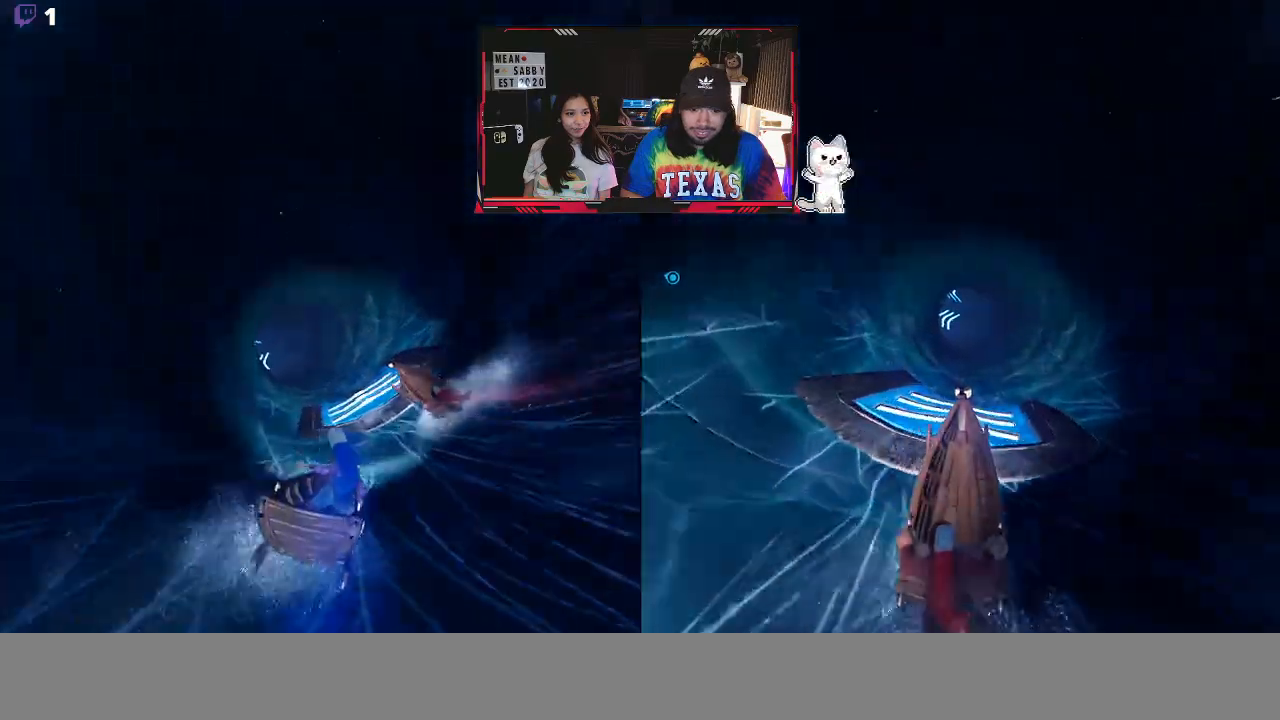
{"dt_ms": 500, "buttons": [], "left_stick": "up", "right_stick": "center", "events": [[50, "left_stick", "up"]]}
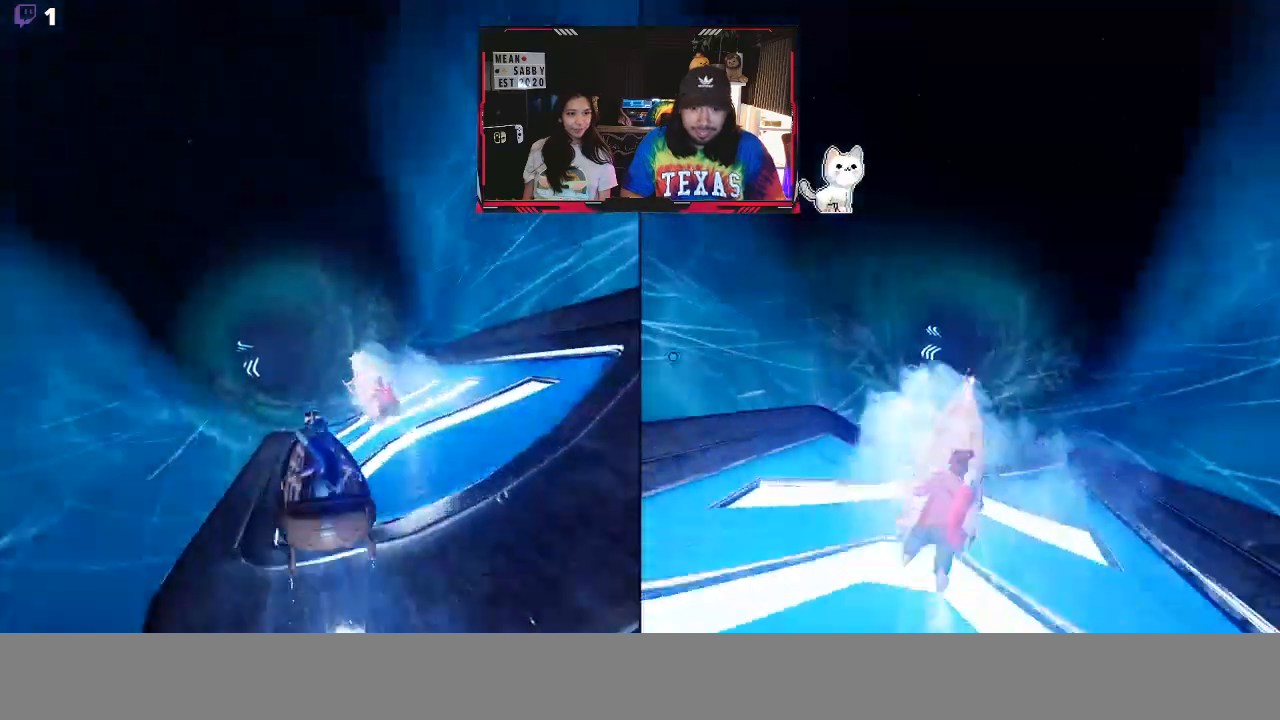
{"dt_ms": 500, "buttons": [], "left_stick": "up", "right_stick": "center", "events": [[317, "Y", "down"], [500, "Y", "up"]]}
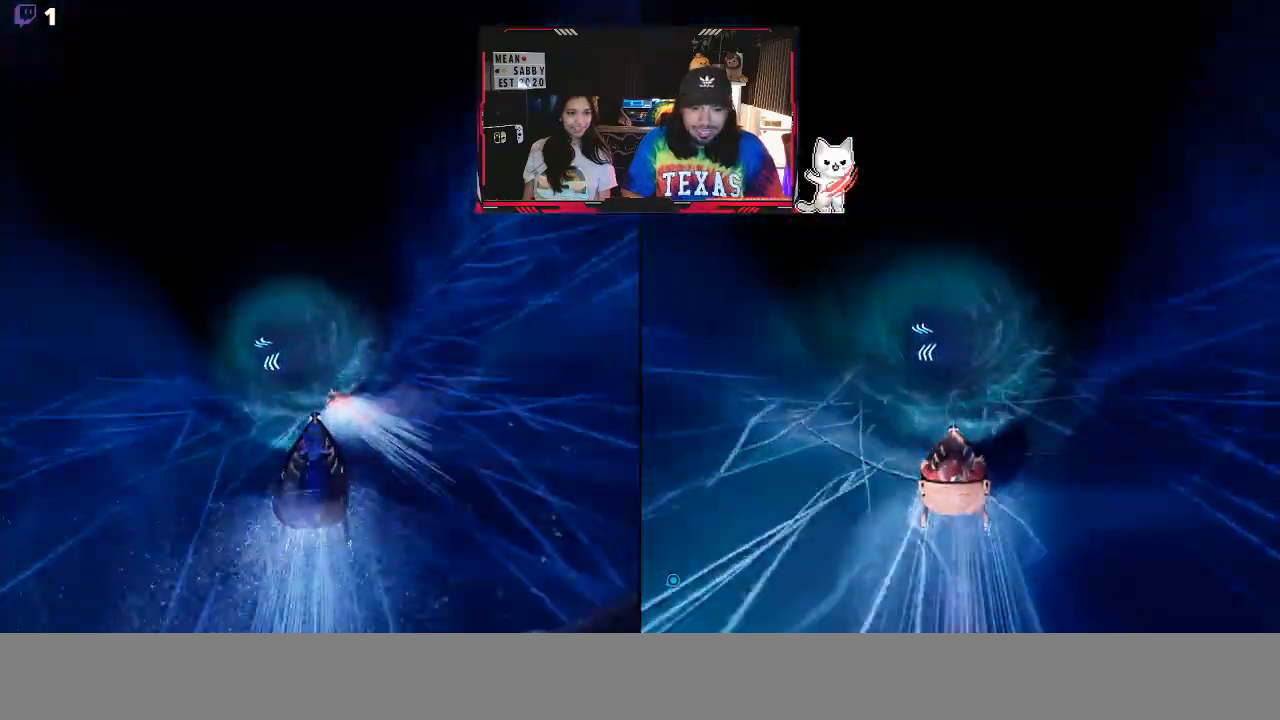
{"dt_ms": 500, "buttons": ["Y"], "left_stick": "up-left", "right_stick": "center", "events": [[200, "left_stick", "up-left"], [433, "Y", "down"]]}
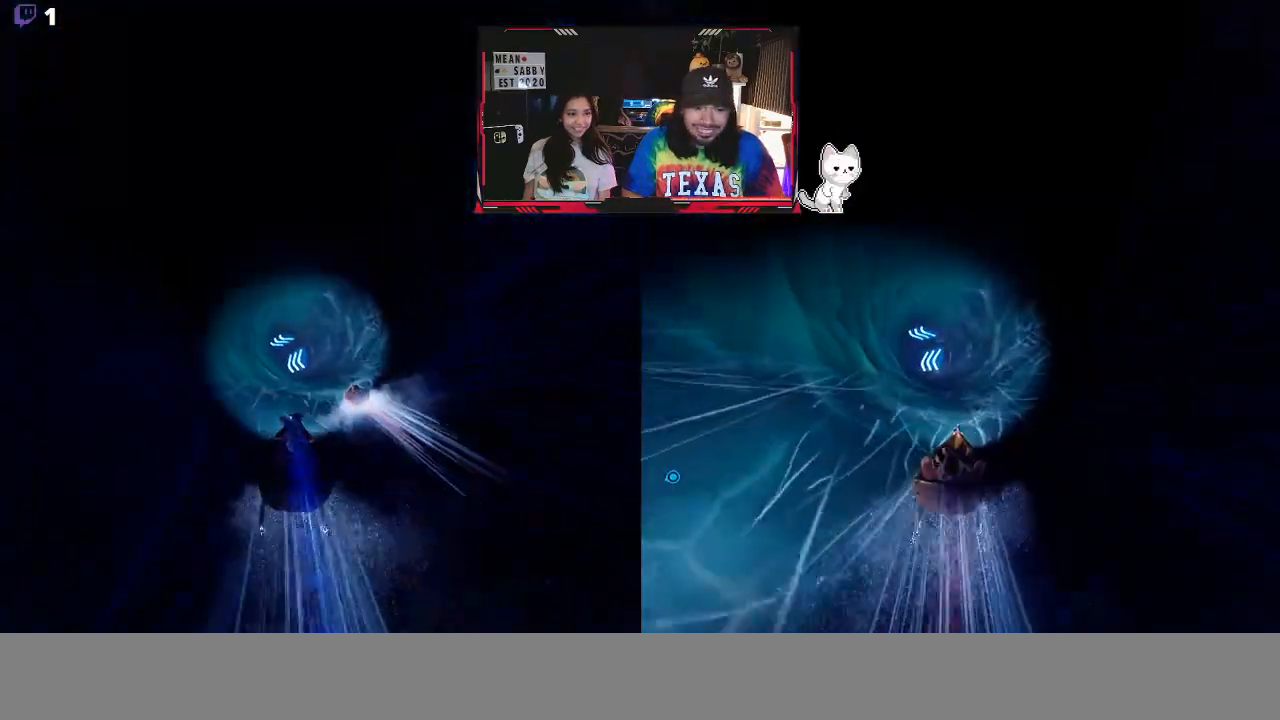
{"dt_ms": 500, "buttons": [], "left_stick": "up", "right_stick": "center", "events": [[83, "Y", "up"], [483, "left_stick", "up"]]}